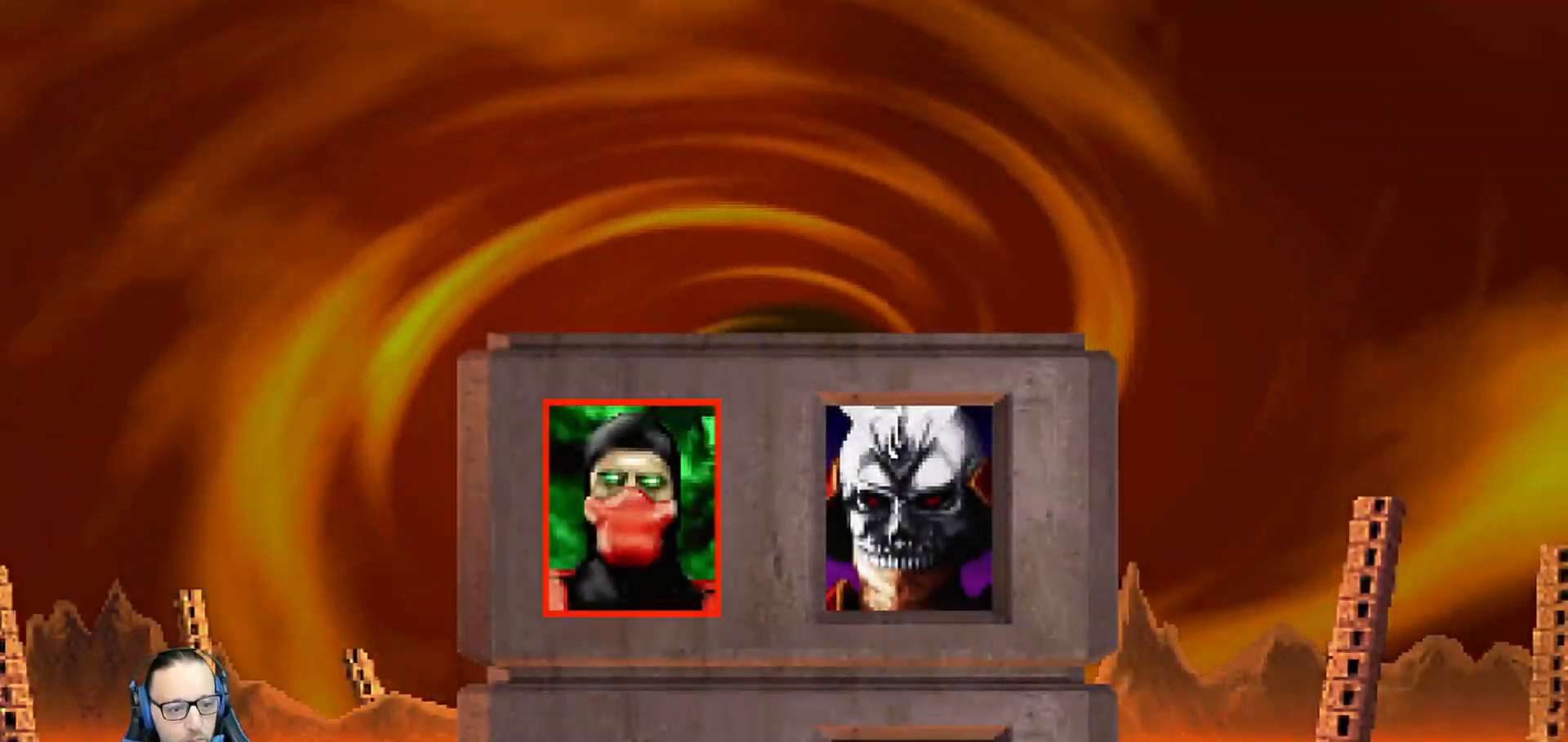
Gameplay with a controller (PlayStation layout); each line is a JSON object with the inputs held at the frame after it (dt_ms = milliseconds from this image to that frame). "events" lists button and stick changes between this image and that frame as [ms after this image, input, new state], when the widget could be followed in between.
{"dt_ms": 500, "buttons": [], "left_stick": "center", "right_stick": "center", "events": []}
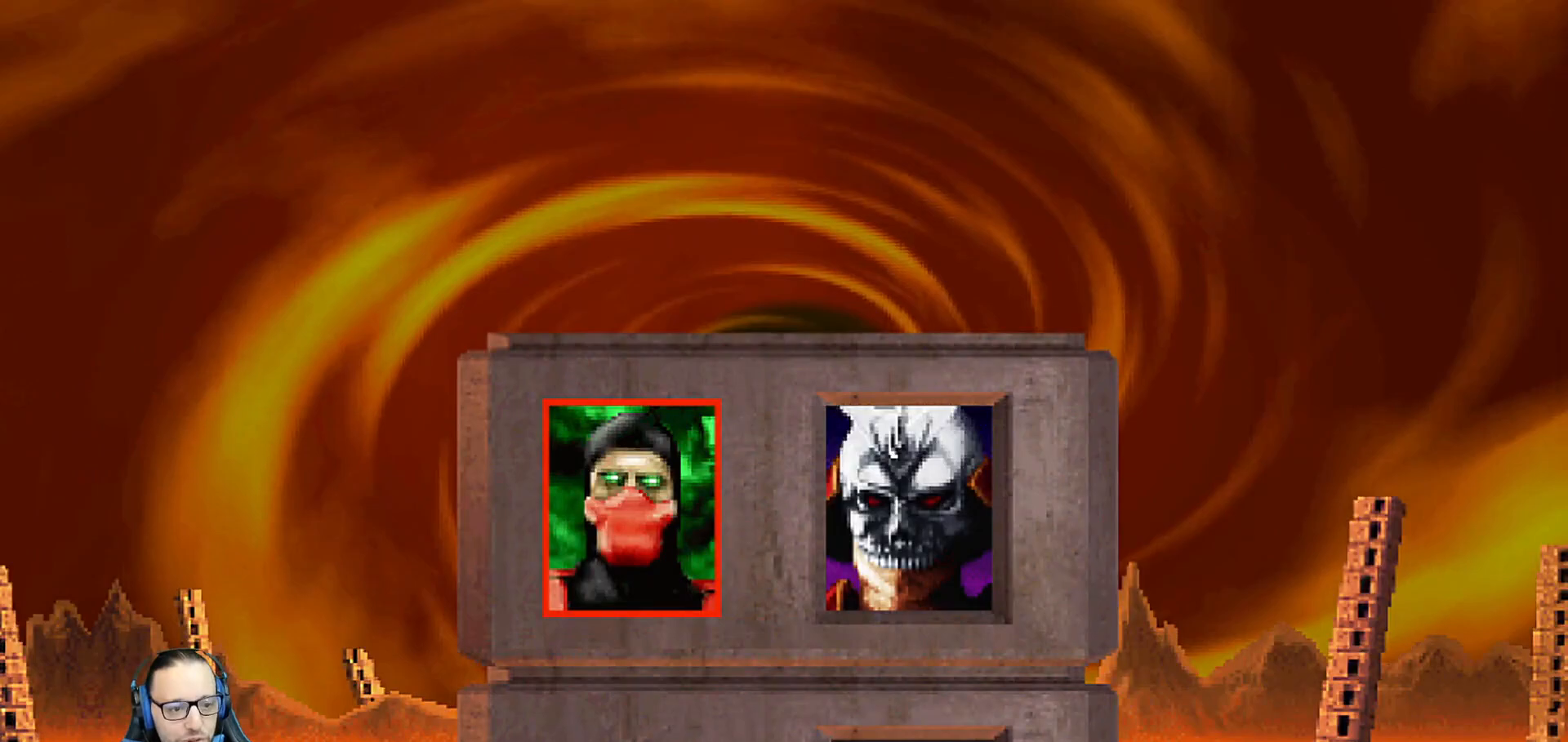
{"dt_ms": 500, "buttons": ["CROSS"], "left_stick": "center", "right_stick": "center", "events": [[383, "CROSS", "down"]]}
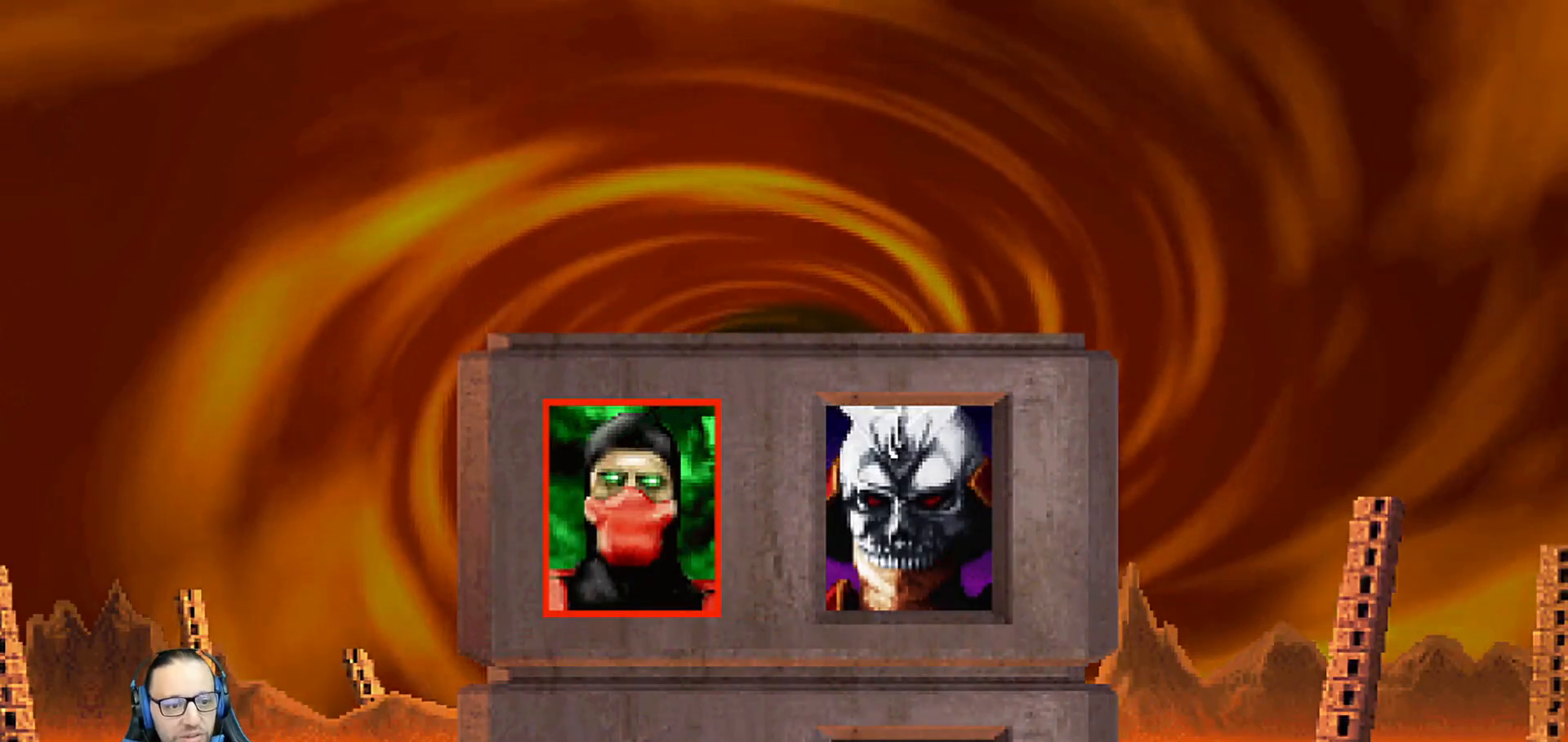
{"dt_ms": 500, "buttons": [], "left_stick": "center", "right_stick": "center", "events": [[33, "CROSS", "up"]]}
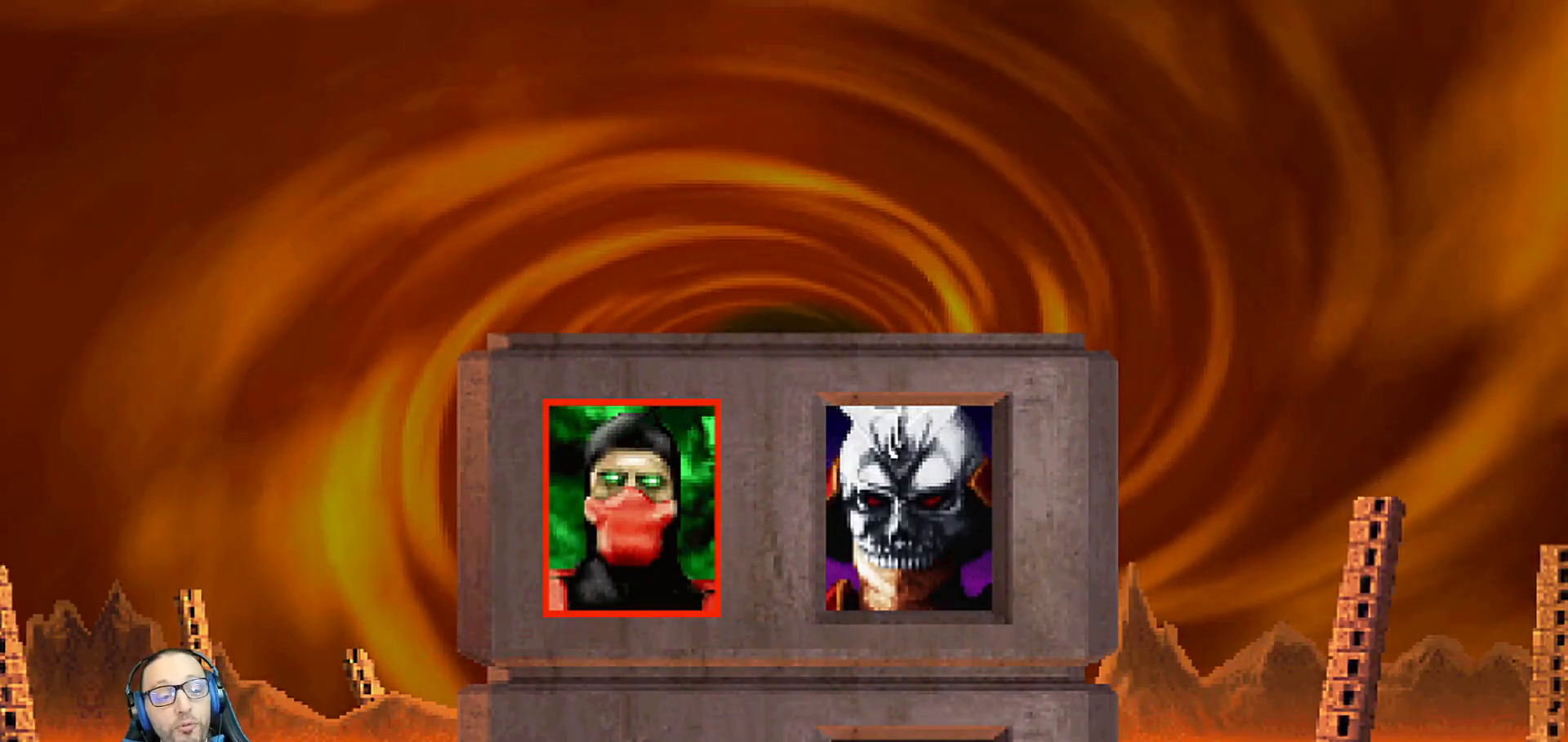
{"dt_ms": 500, "buttons": [], "left_stick": "center", "right_stick": "center", "events": [[167, "CROSS", "down"], [333, "CROSS", "up"]]}
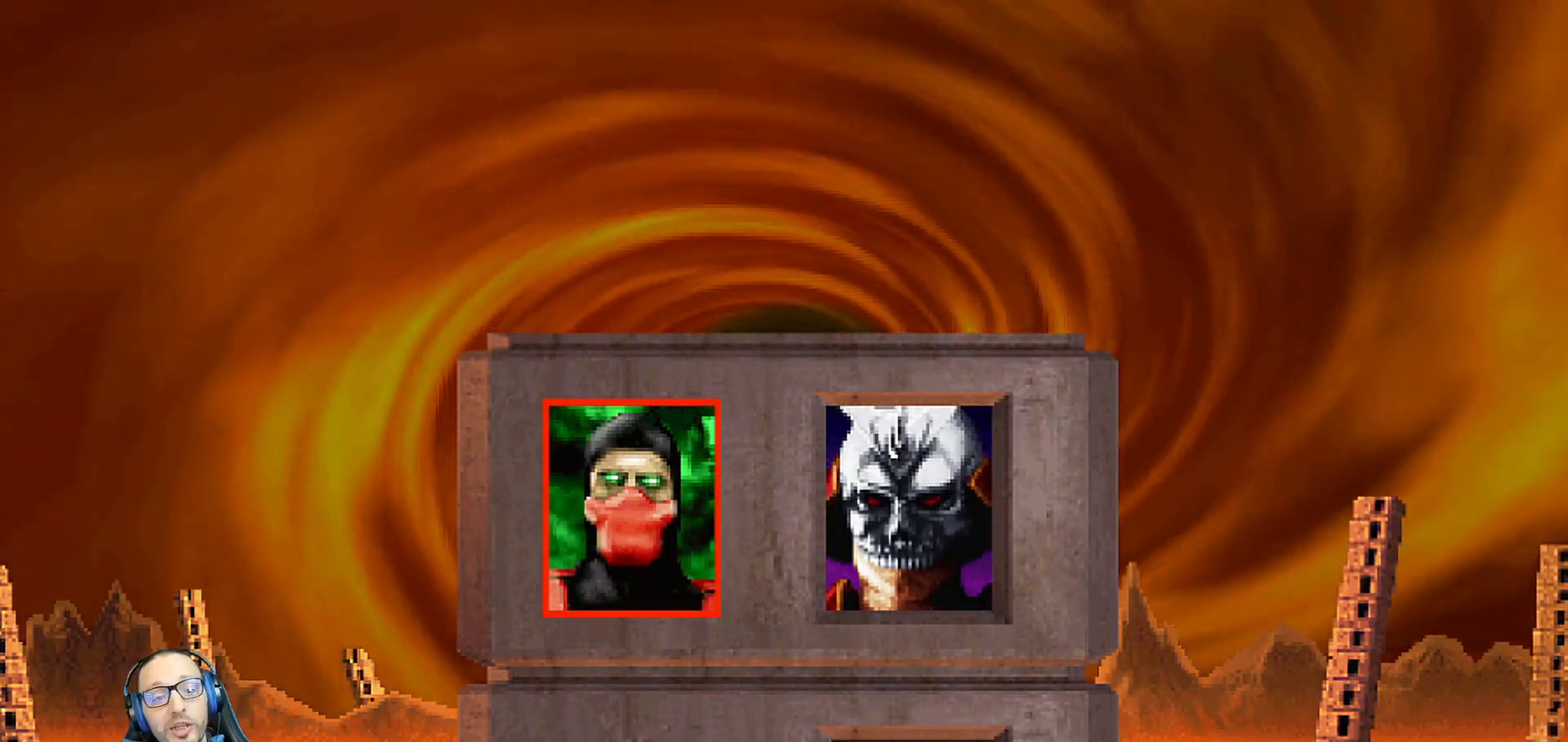
{"dt_ms": 500, "buttons": [], "left_stick": "center", "right_stick": "center", "events": [[17, "L1", "down"], [117, "CROSS", "down"], [133, "L1", "up"], [250, "CROSS", "up"]]}
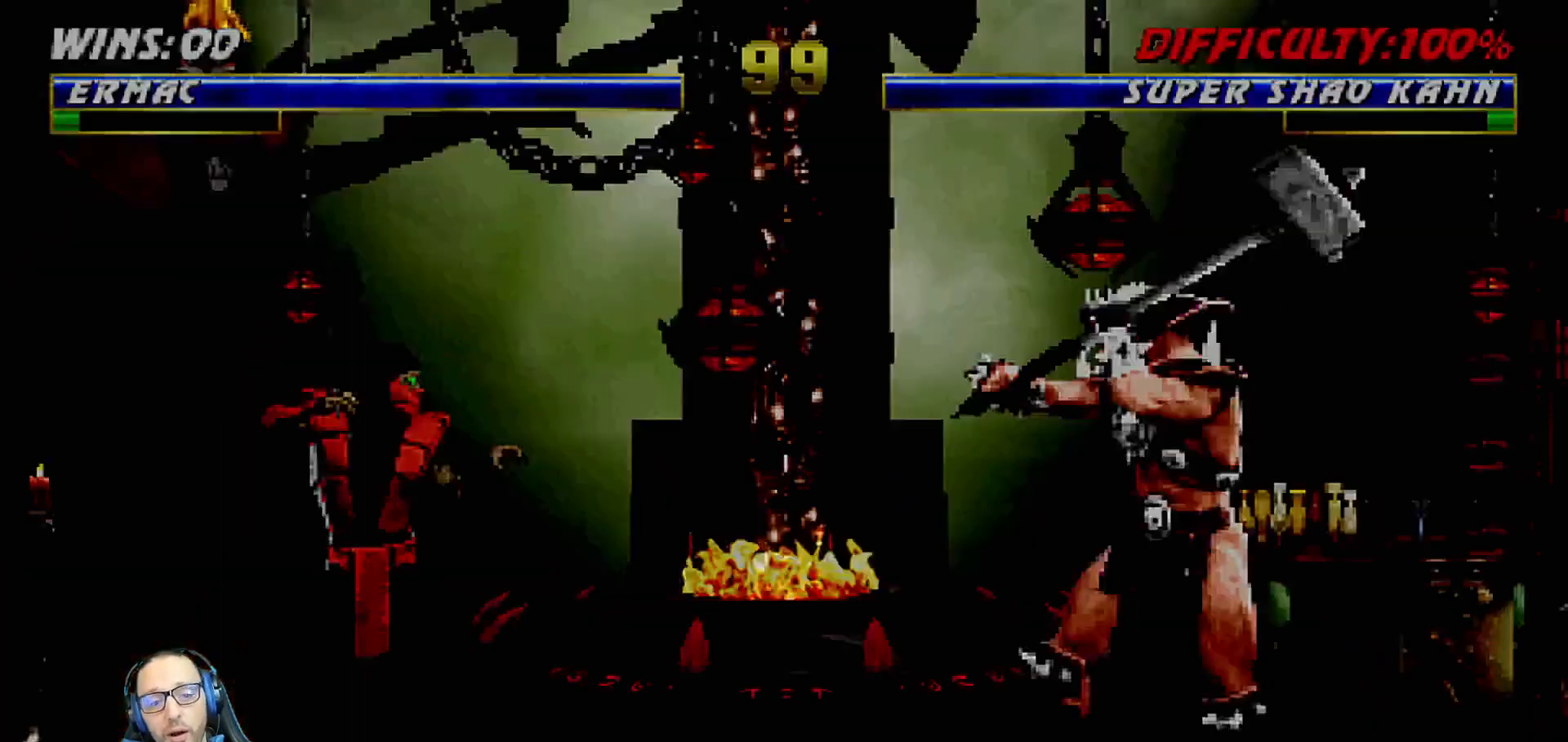
{"dt_ms": 500, "buttons": [], "left_stick": "center", "right_stick": "center", "events": []}
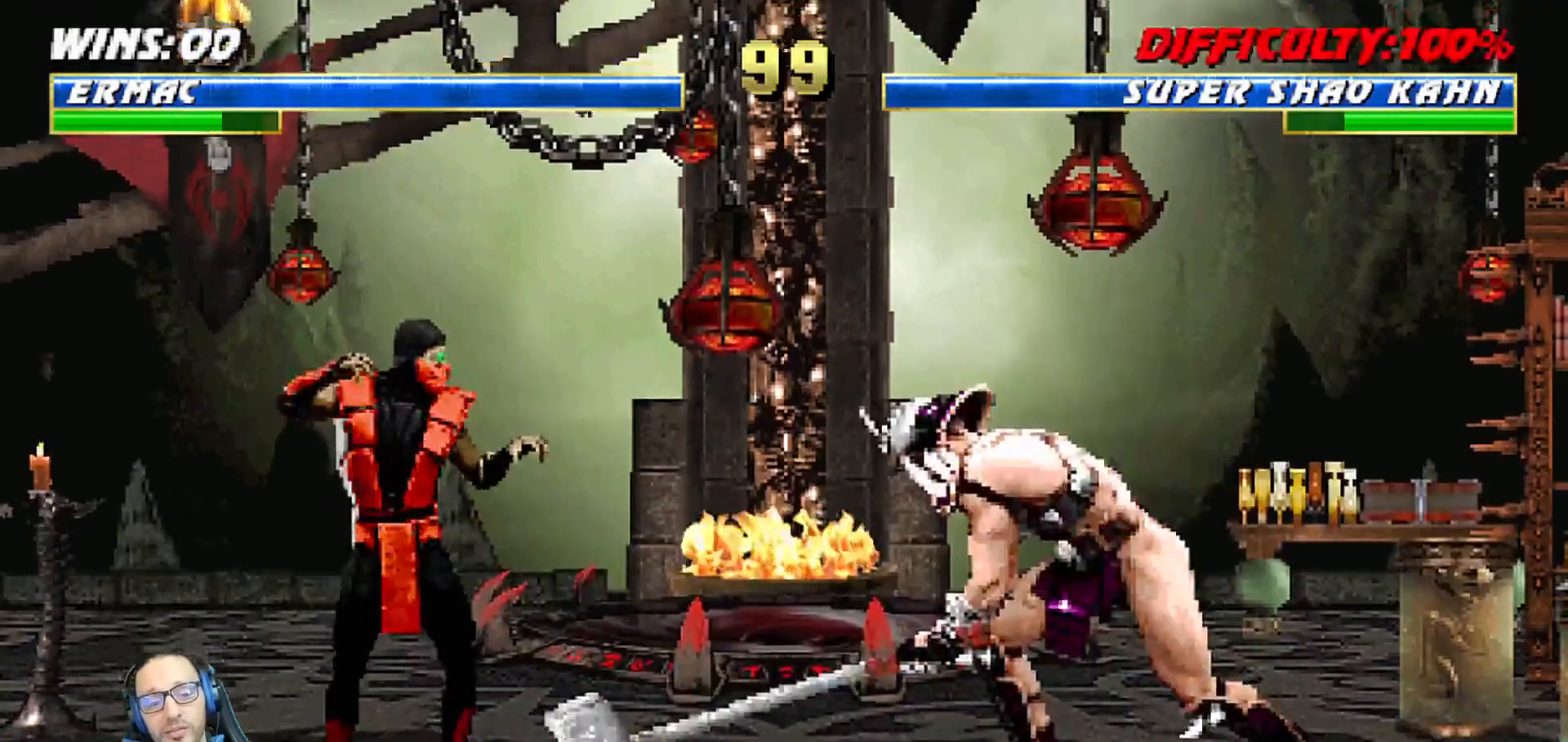
{"dt_ms": 500, "buttons": ["CROSS"], "left_stick": "center", "right_stick": "center", "events": [[433, "CROSS", "down"]]}
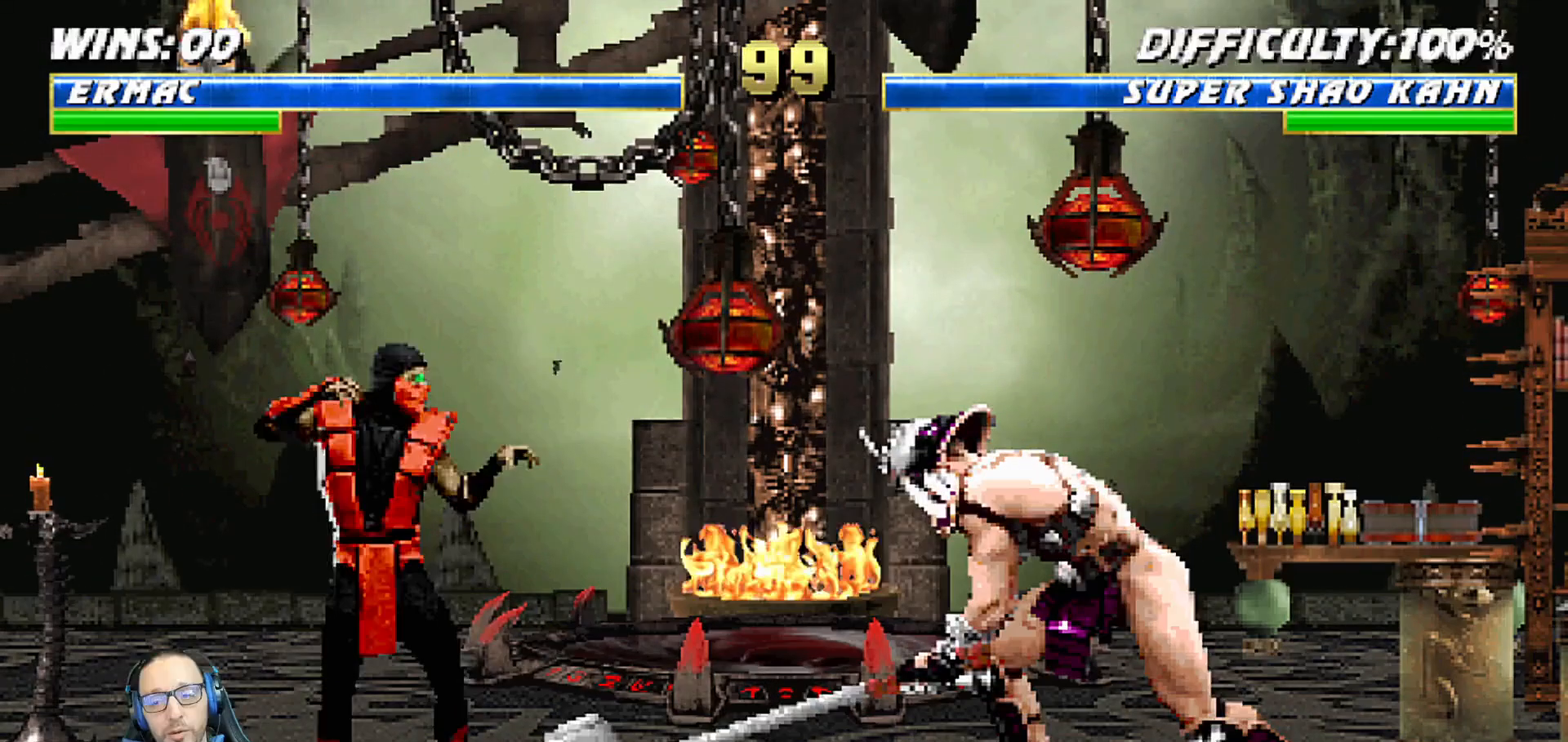
{"dt_ms": 500, "buttons": [], "left_stick": "center", "right_stick": "center", "events": [[83, "CROSS", "up"], [317, "CROSS", "down"], [367, "L1", "down"], [467, "CROSS", "up"], [500, "L1", "up"]]}
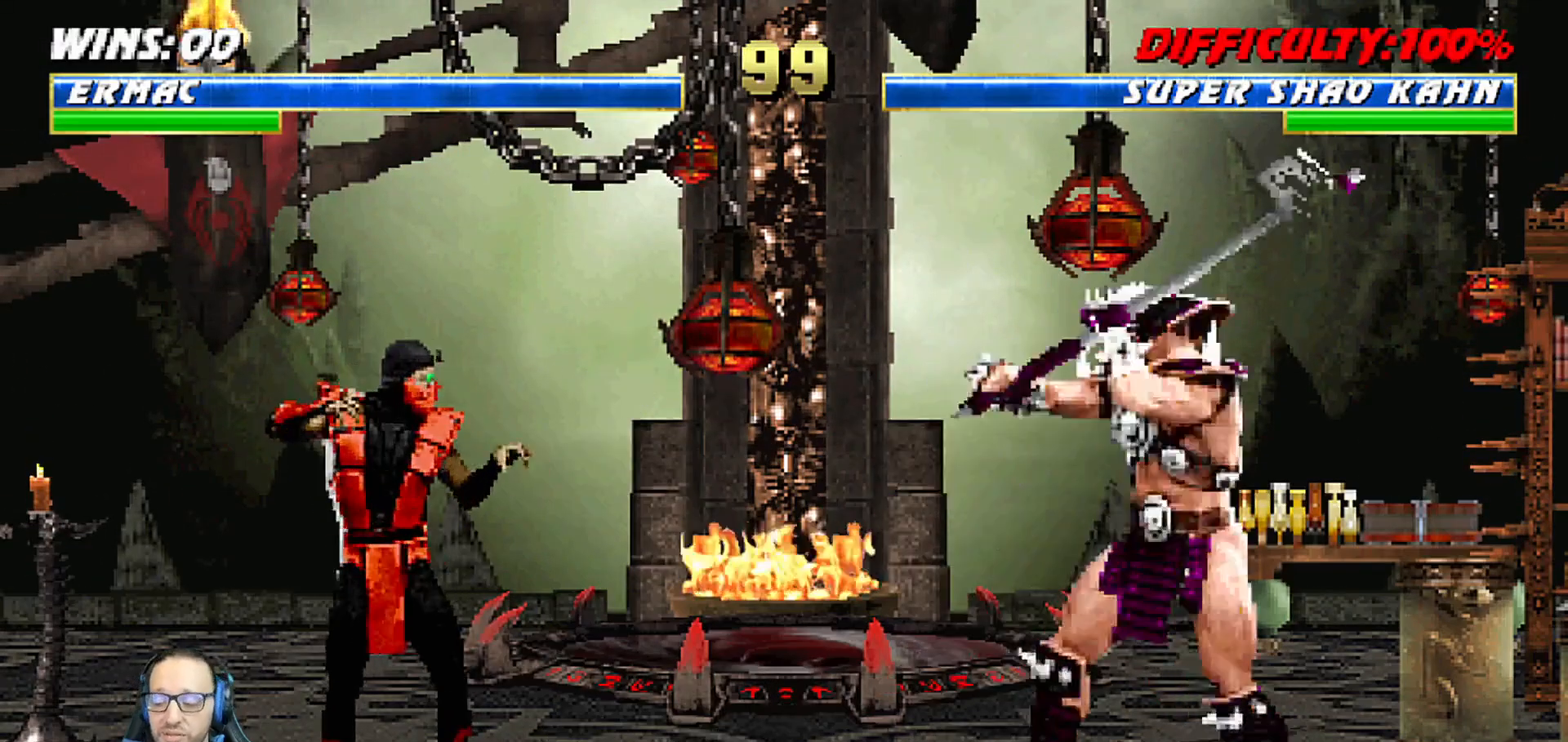
{"dt_ms": 500, "buttons": [], "left_stick": "center", "right_stick": "center", "events": [[183, "CROSS", "down"], [350, "CROSS", "up"]]}
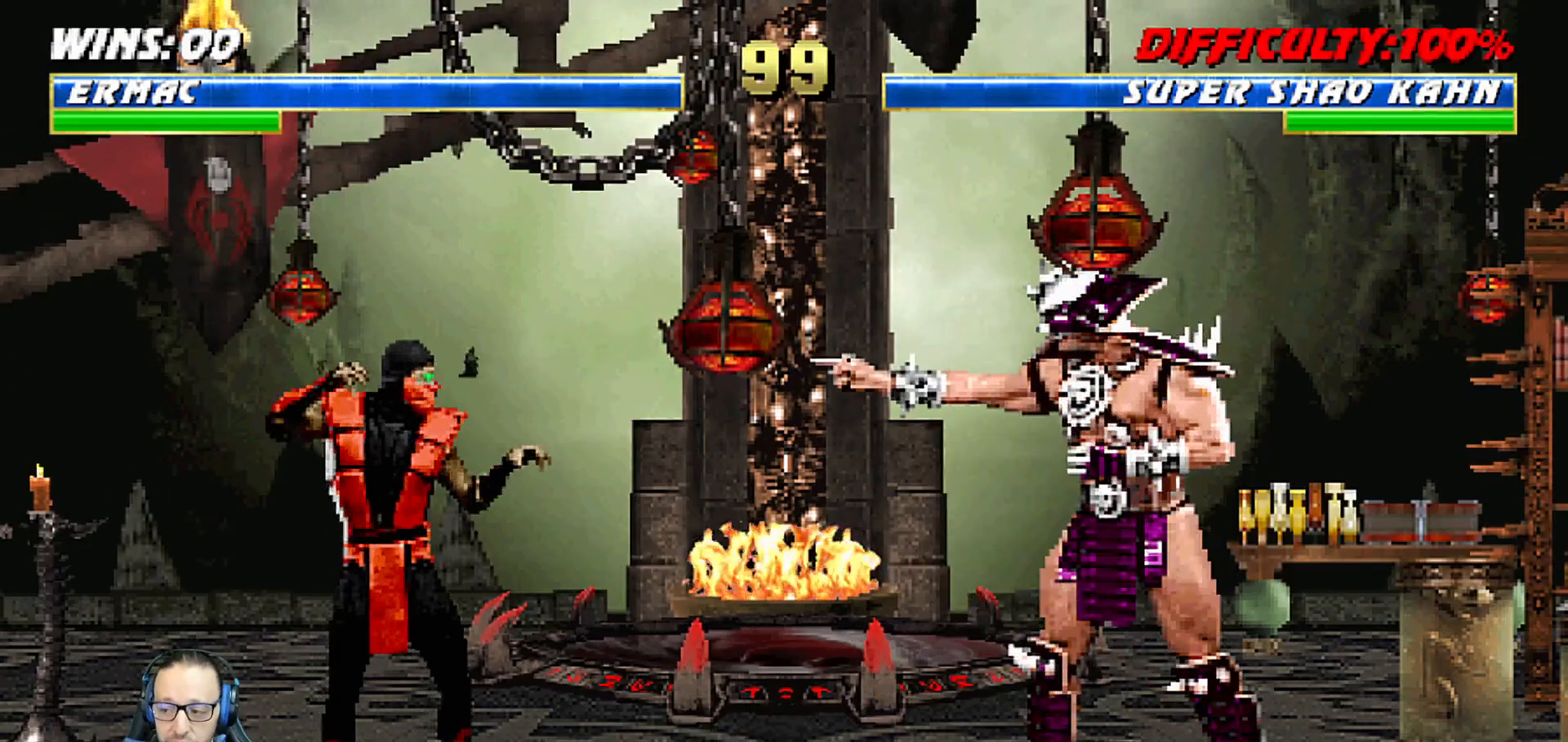
{"dt_ms": 500, "buttons": [], "left_stick": "center", "right_stick": "center", "events": [[217, "R1", "down"], [367, "R1", "up"]]}
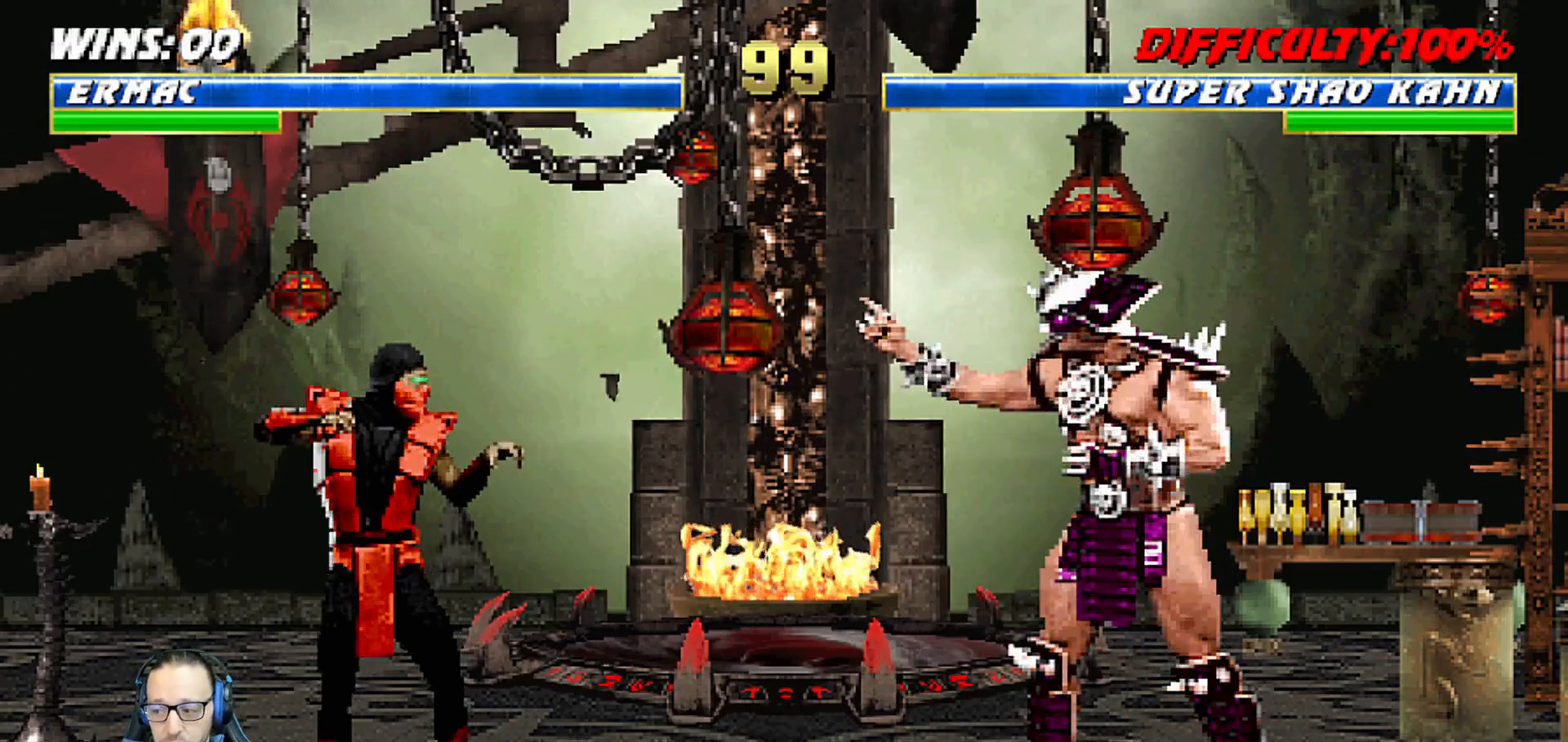
{"dt_ms": 500, "buttons": [], "left_stick": "center", "right_stick": "center", "events": [[283, "CROSS", "down"], [467, "CROSS", "up"]]}
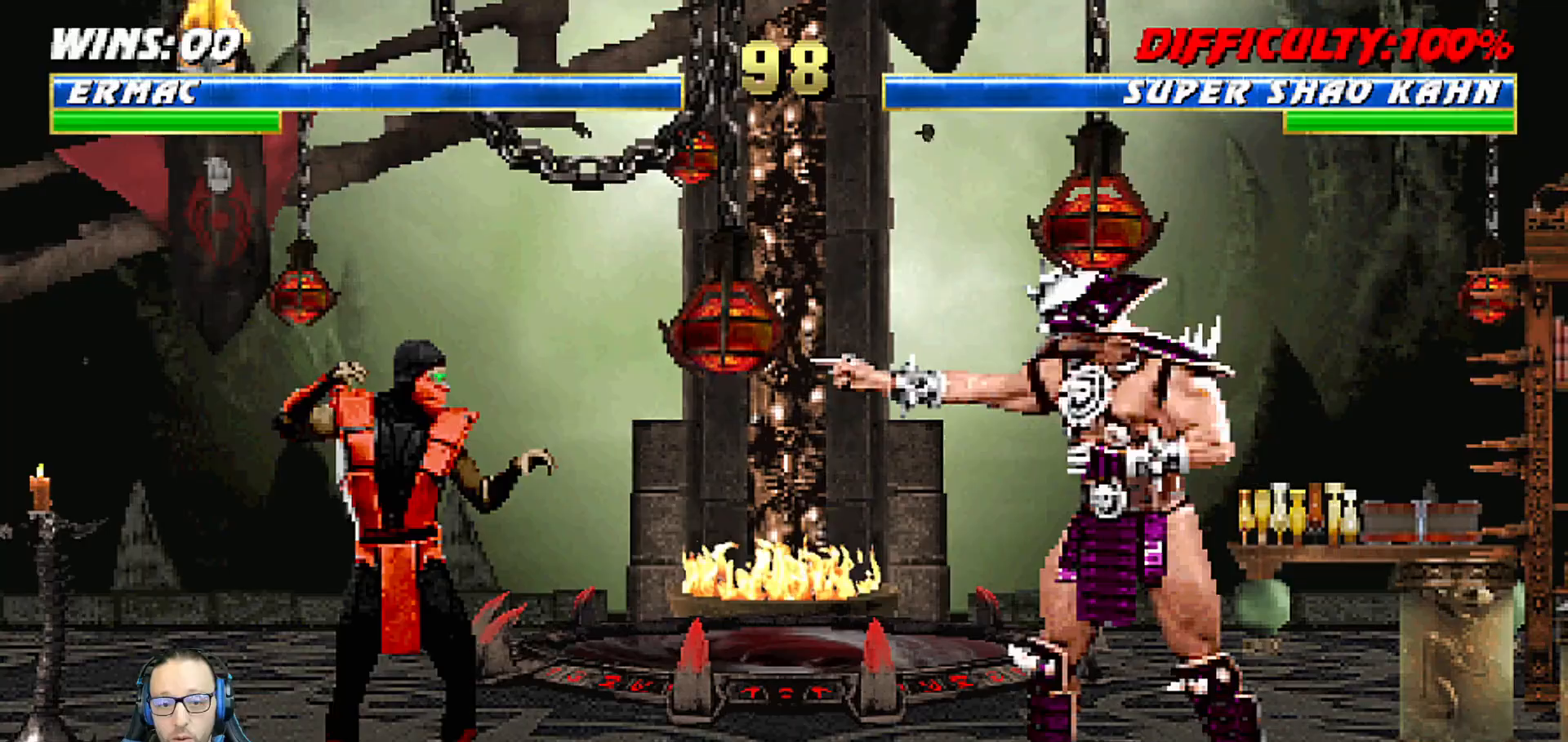
{"dt_ms": 500, "buttons": [], "left_stick": "center", "right_stick": "center", "events": []}
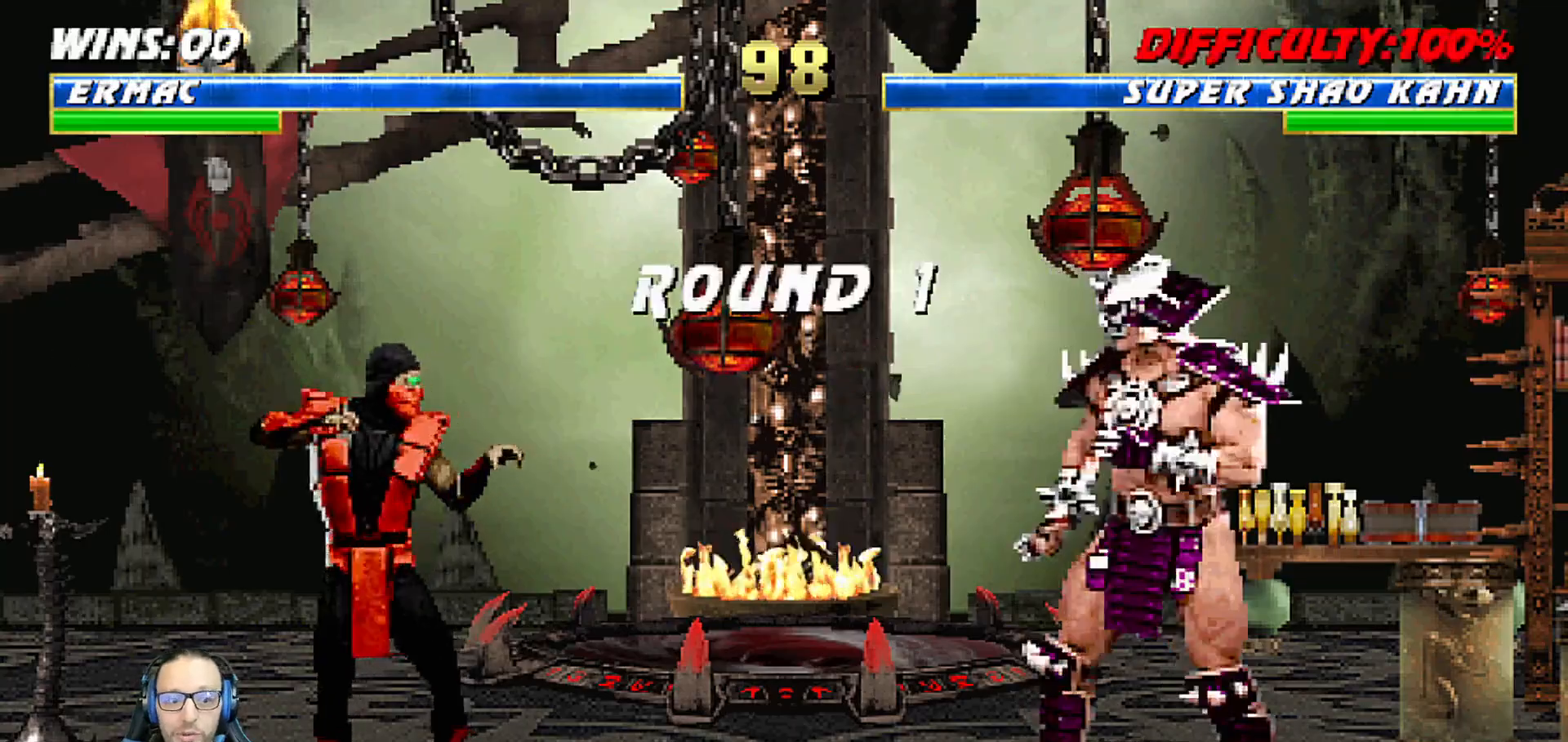
{"dt_ms": 500, "buttons": [], "left_stick": "center", "right_stick": "center", "events": [[433, "L1", "down"], [467, "L1", "up"]]}
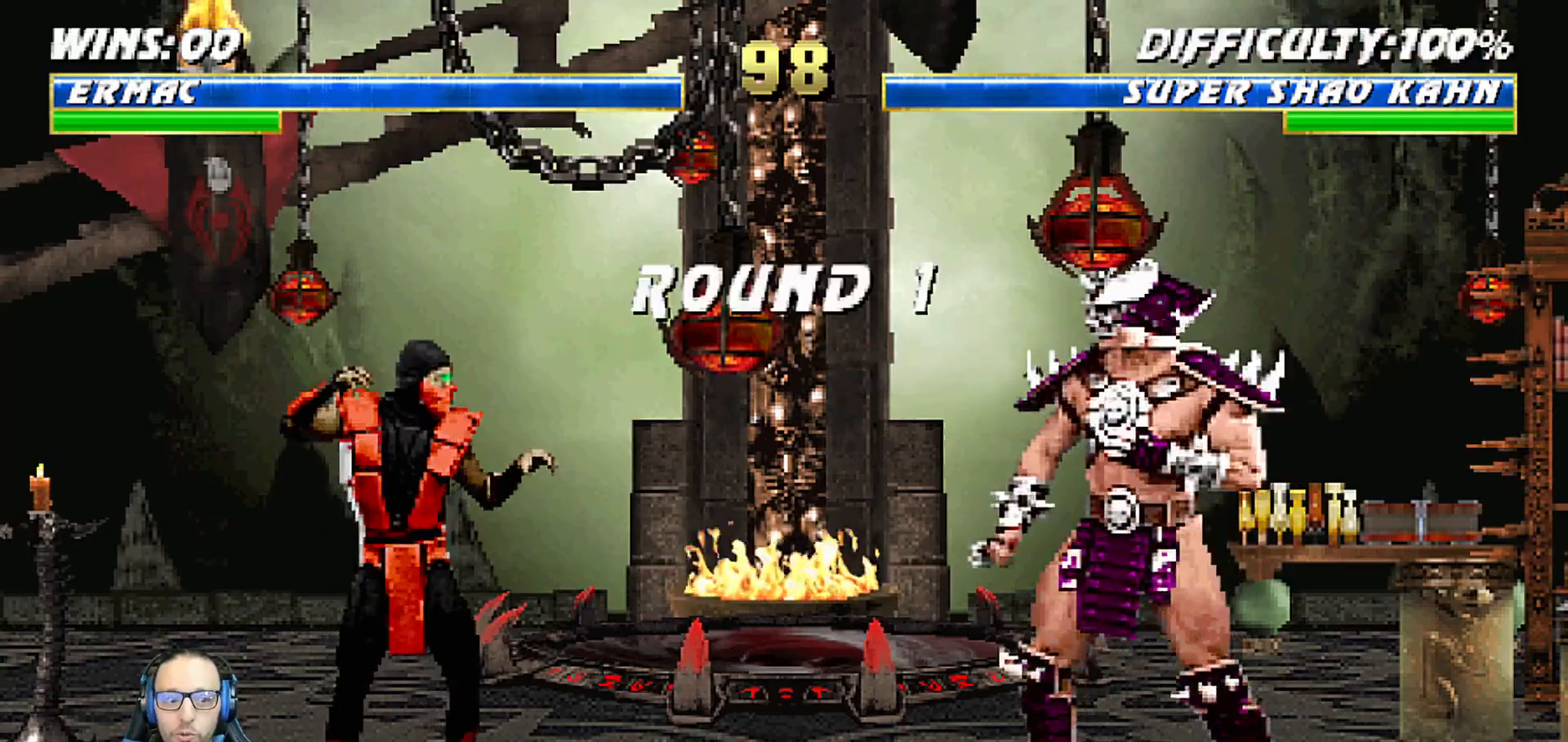
{"dt_ms": 500, "buttons": [], "left_stick": "center", "right_stick": "center", "events": [[167, "R1", "down"], [317, "R1", "up"]]}
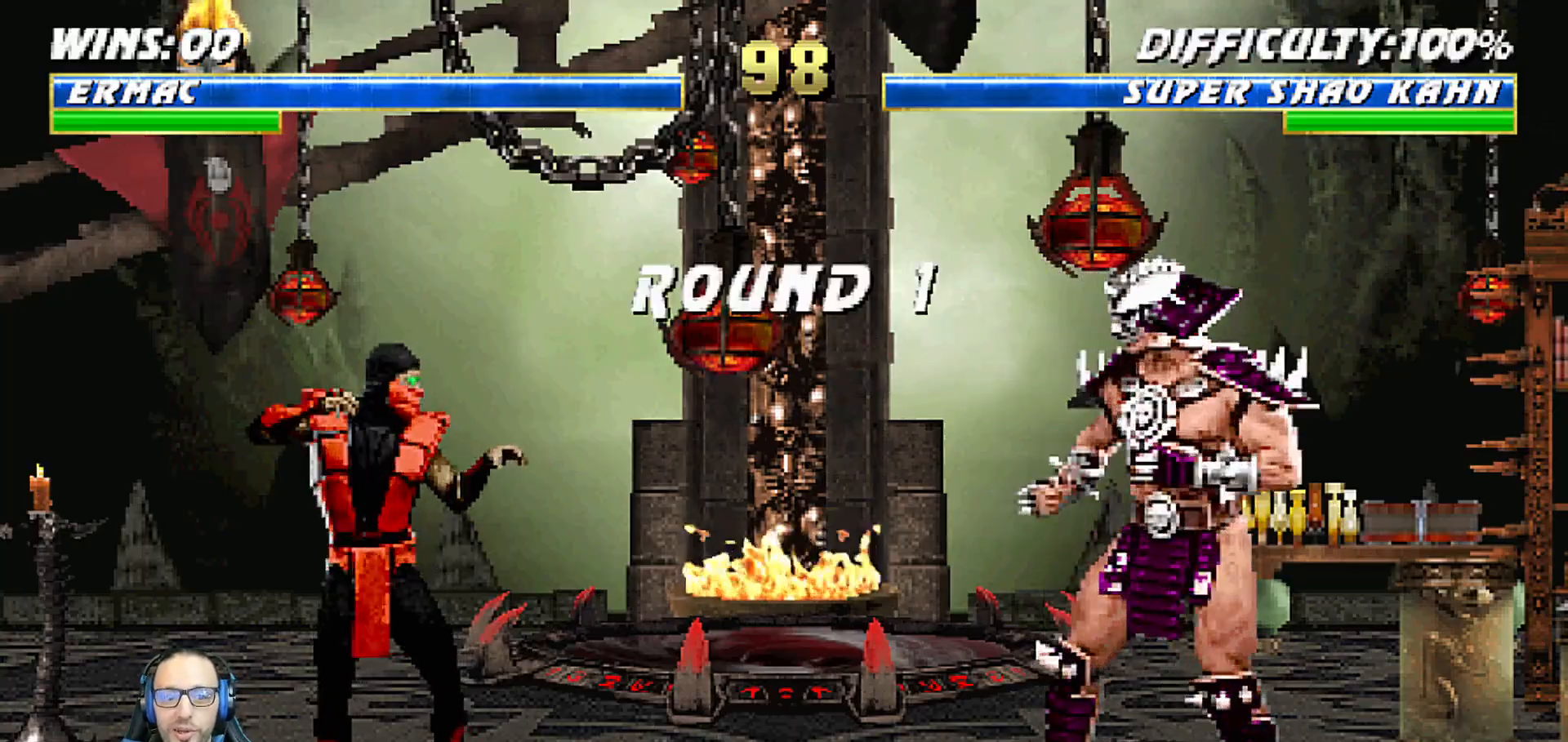
{"dt_ms": 500, "buttons": [], "left_stick": "center", "right_stick": "center", "events": [[17, "L1", "down"], [150, "L1", "up"]]}
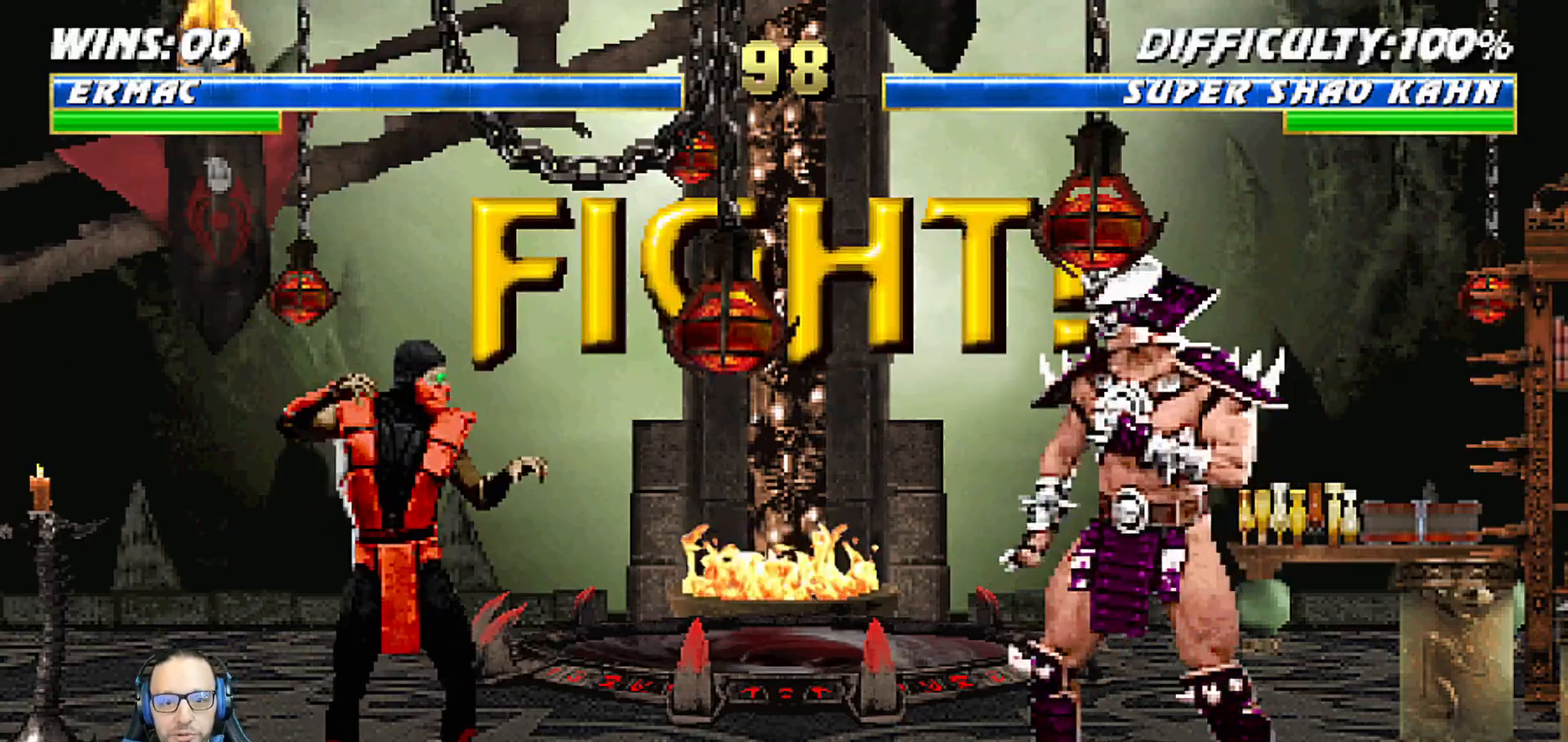
{"dt_ms": 500, "buttons": [], "left_stick": "center", "right_stick": "center", "events": []}
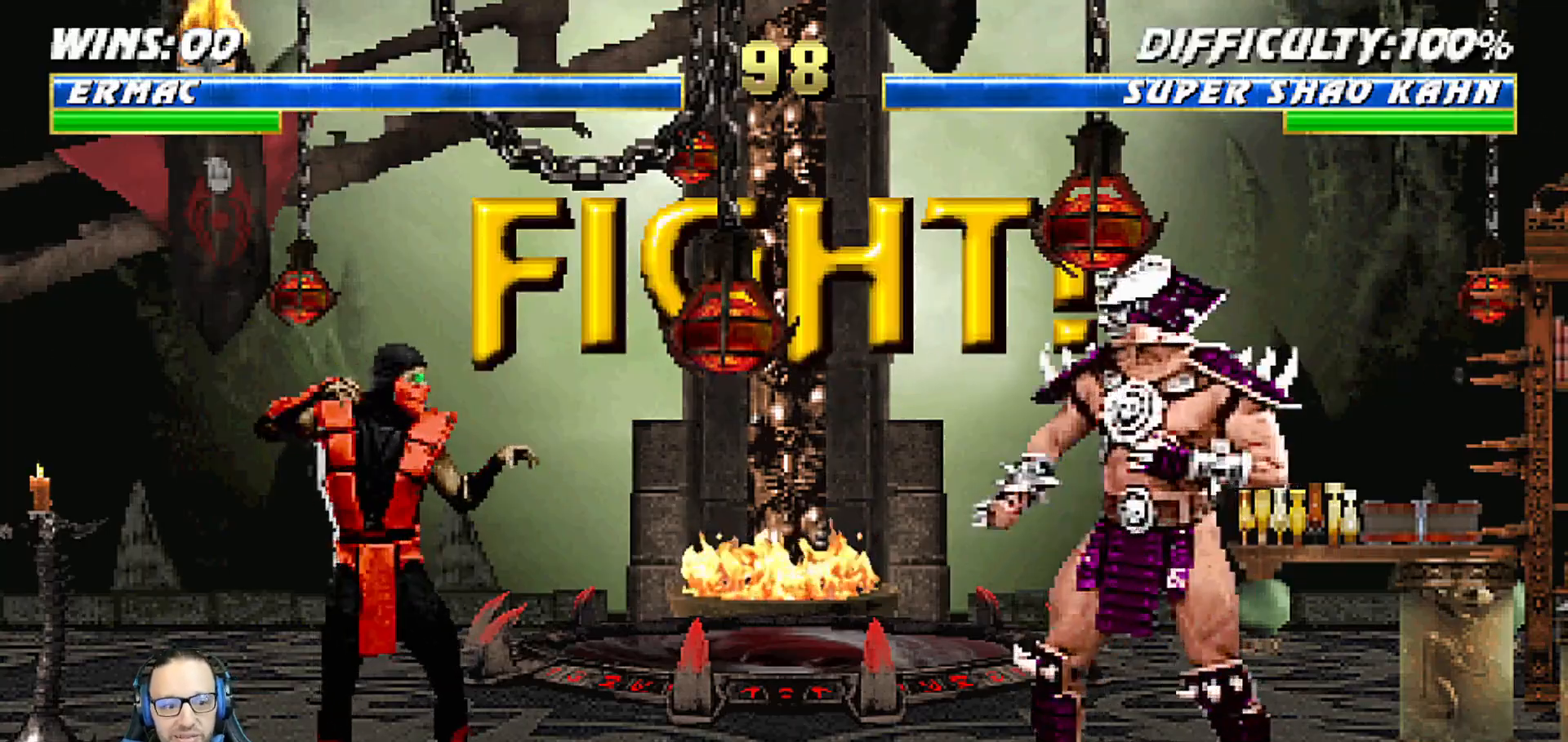
{"dt_ms": 1000, "buttons": [], "left_stick": "center", "right_stick": "center"}
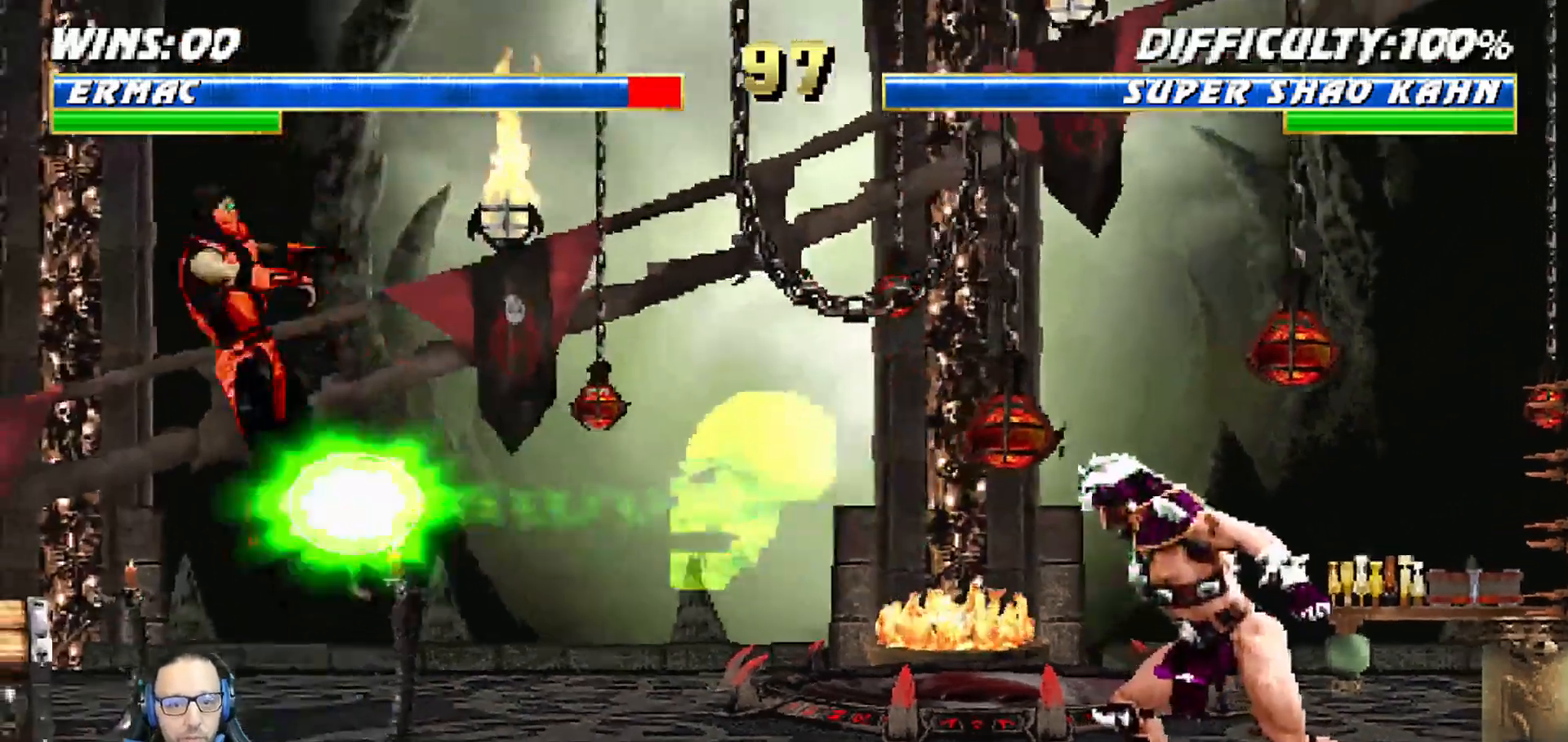
{"dt_ms": 500, "buttons": ["L1", "R1", "DPAD_DOWN", "DPAD_LEFT"], "left_stick": "center", "right_stick": "center"}
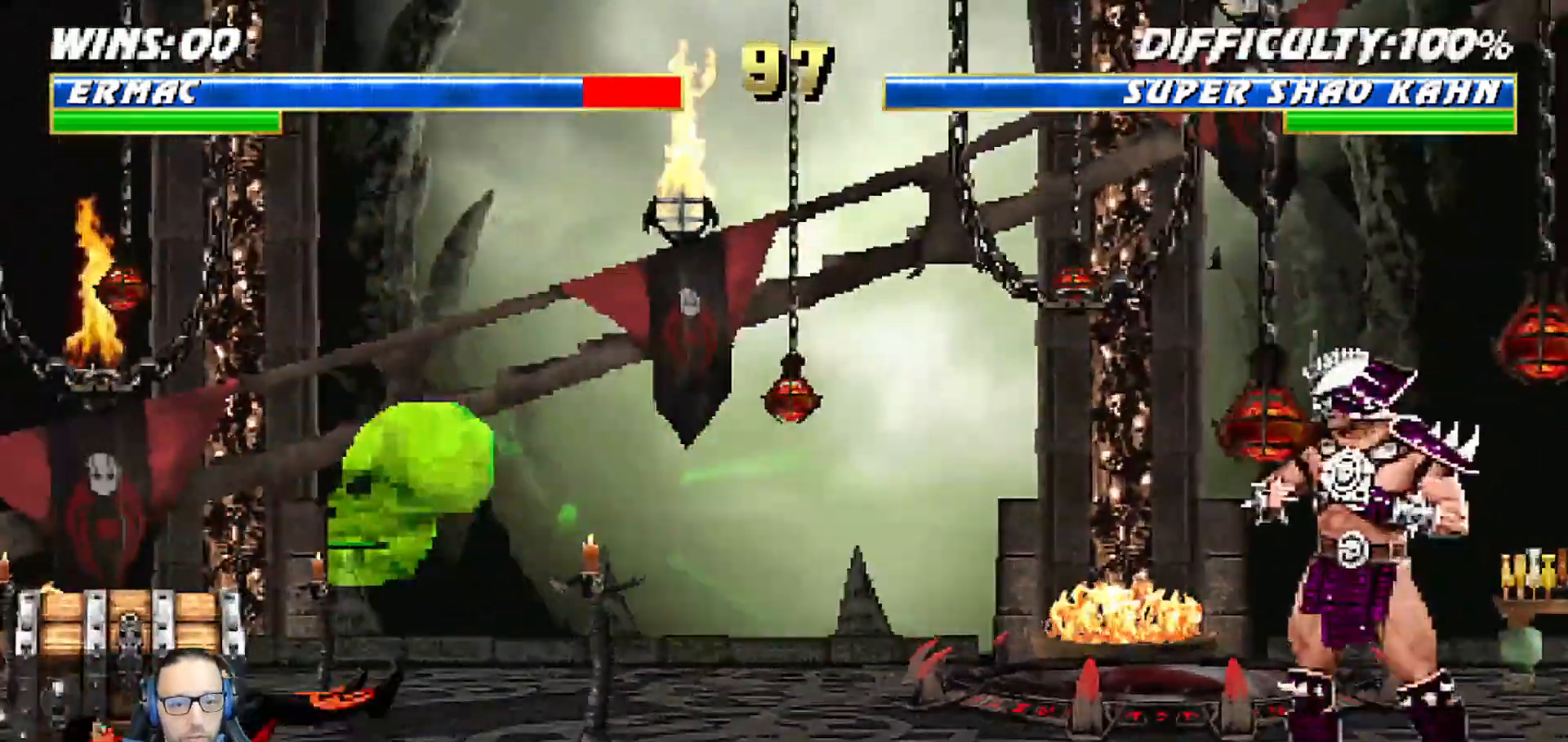
{"dt_ms": 1000, "buttons": ["TRIANGLE", "L1", "DPAD_UP", "DPAD_LEFT"], "left_stick": "center", "right_stick": "center"}